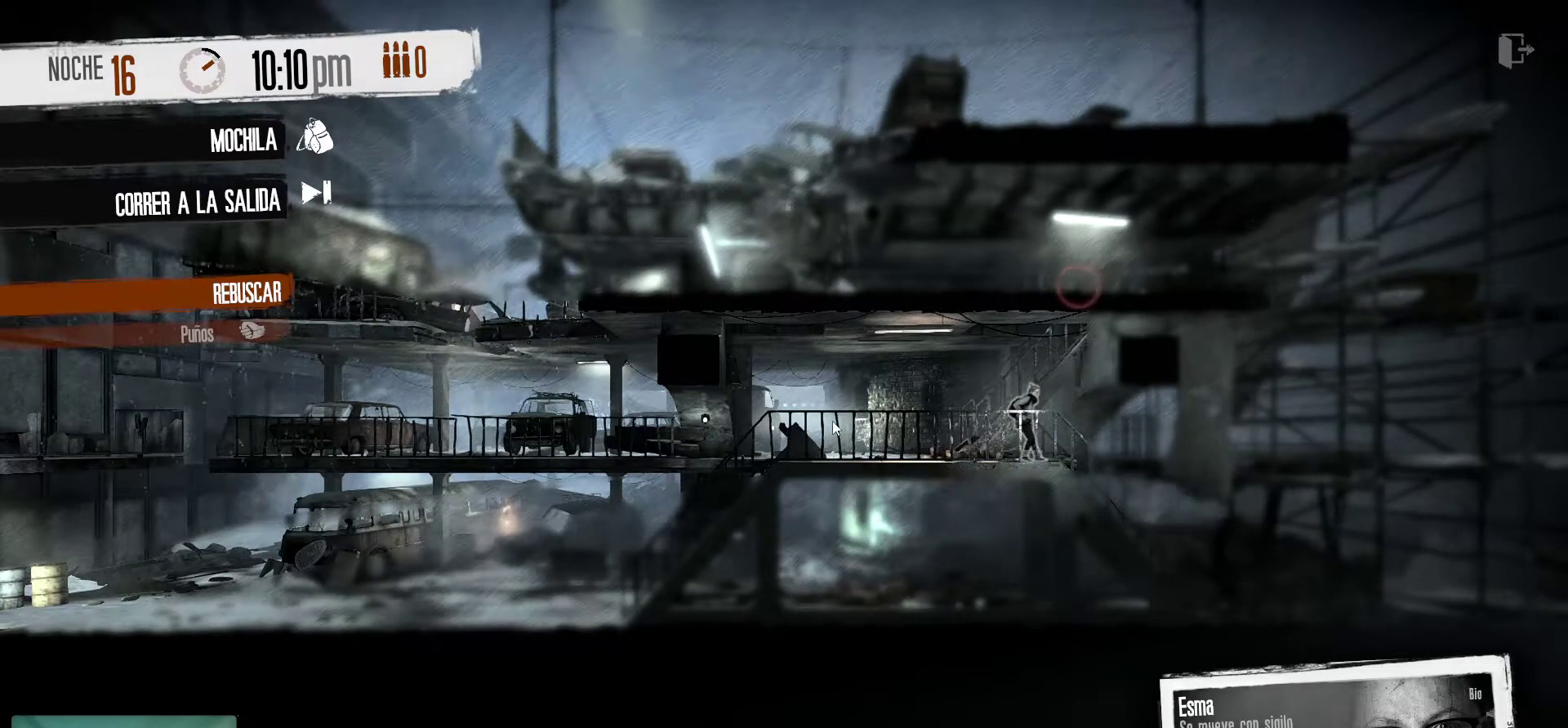
Gameplay with keyboard and mouse; each line is a JSON object with the keys and mouse buttons held at the frame after it. "events" lists presses ("down") and releases ("up") of "1", "2", "3", "4", "5", "a", "alt", "c", "caps_lock", "ctrl", "d", "e", "f", "g", "q", "r", "s", "shift", "space", "t", "tab", "v", "w", "x", "z", "mouse_left", "mouse_wheel" and "mouse_right" between this image and that frame as [ms after this image, input, new state], when the widget could be followed in between. "mouse_left", "mouse_wheel", "mouse_right" = the "left", "wheel", "right" buttons of the "mouse" list. No other keys are recorded. "wheel" means that the mouse wheel is clicked or scrolled. "mouse_move" is the direction in which the mouse moves at that frame (one of eight, or "still"), when it could be read.
{"keys": [], "mouse": [], "mouse_move": "left", "events": [[50, "mouse_left", "down"], [200, "mouse_left", "up"]]}
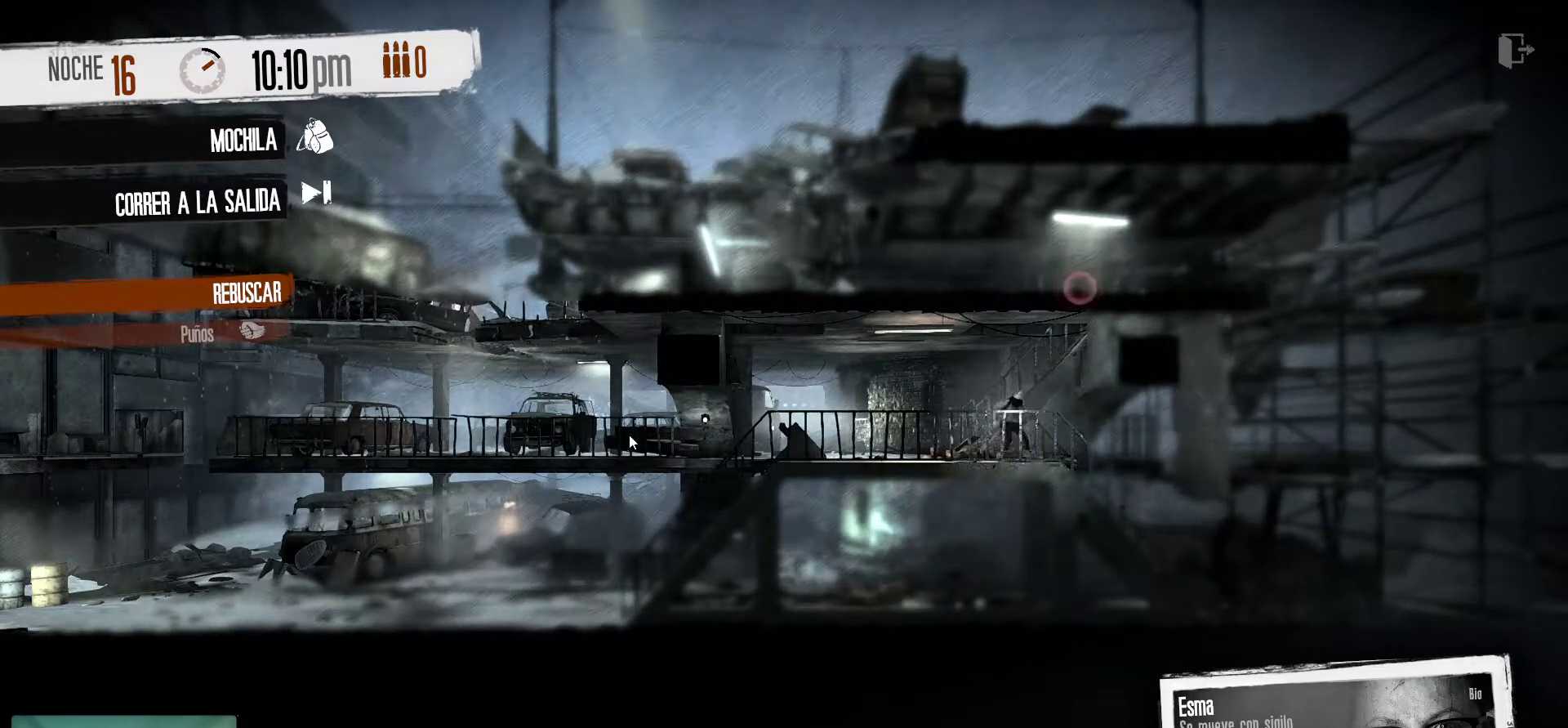
{"keys": [], "mouse": [], "mouse_move": "down-left", "events": []}
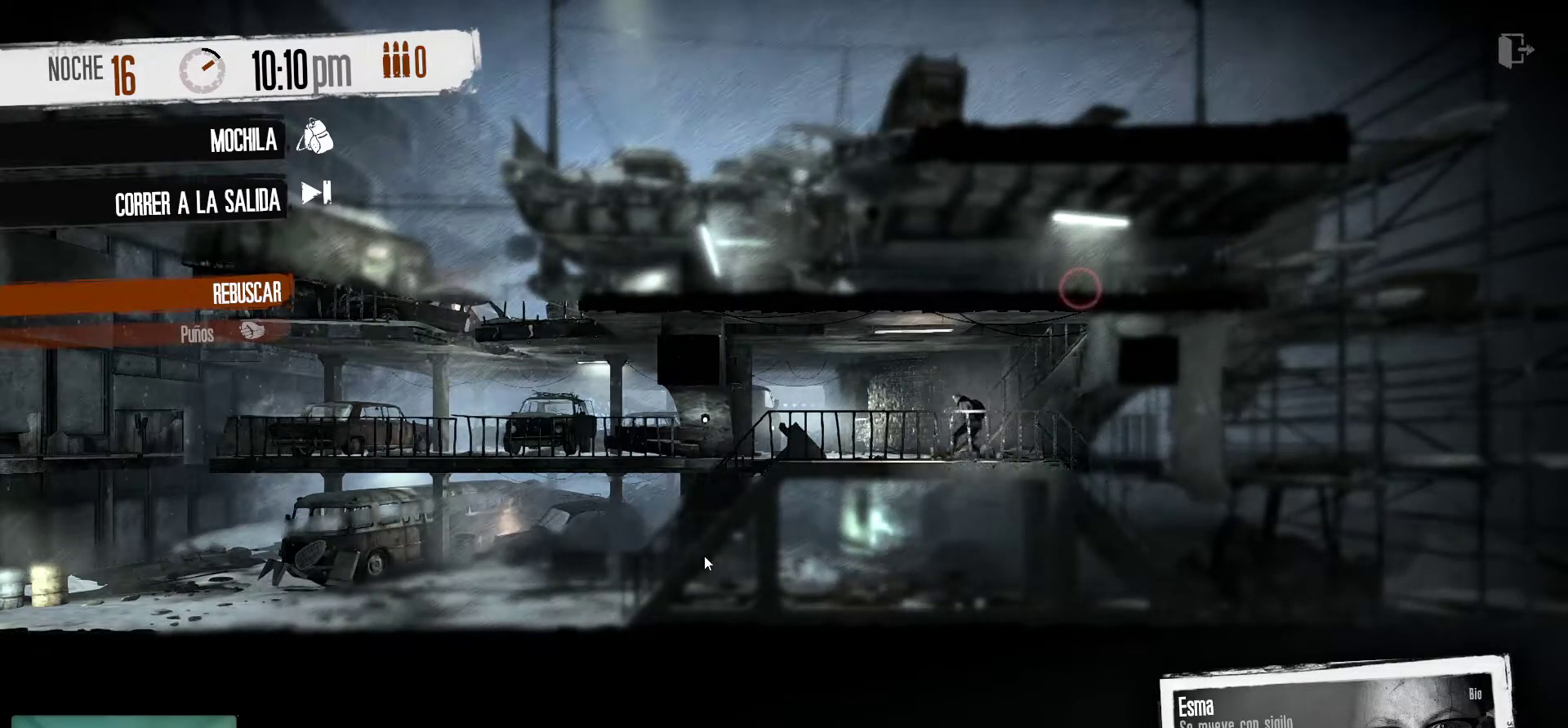
{"keys": [], "mouse": [], "mouse_move": "still", "events": []}
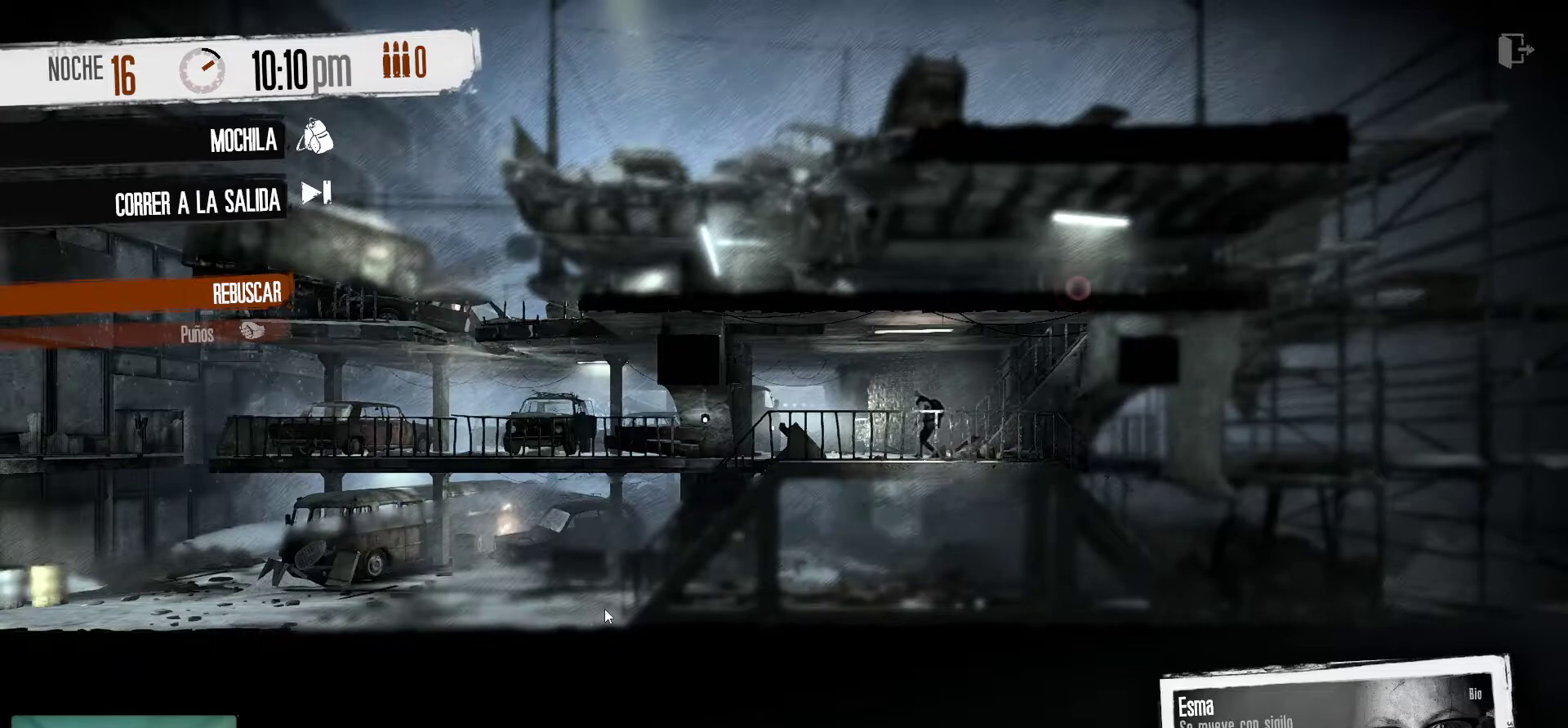
{"keys": [], "mouse": [], "mouse_move": "up-right", "events": []}
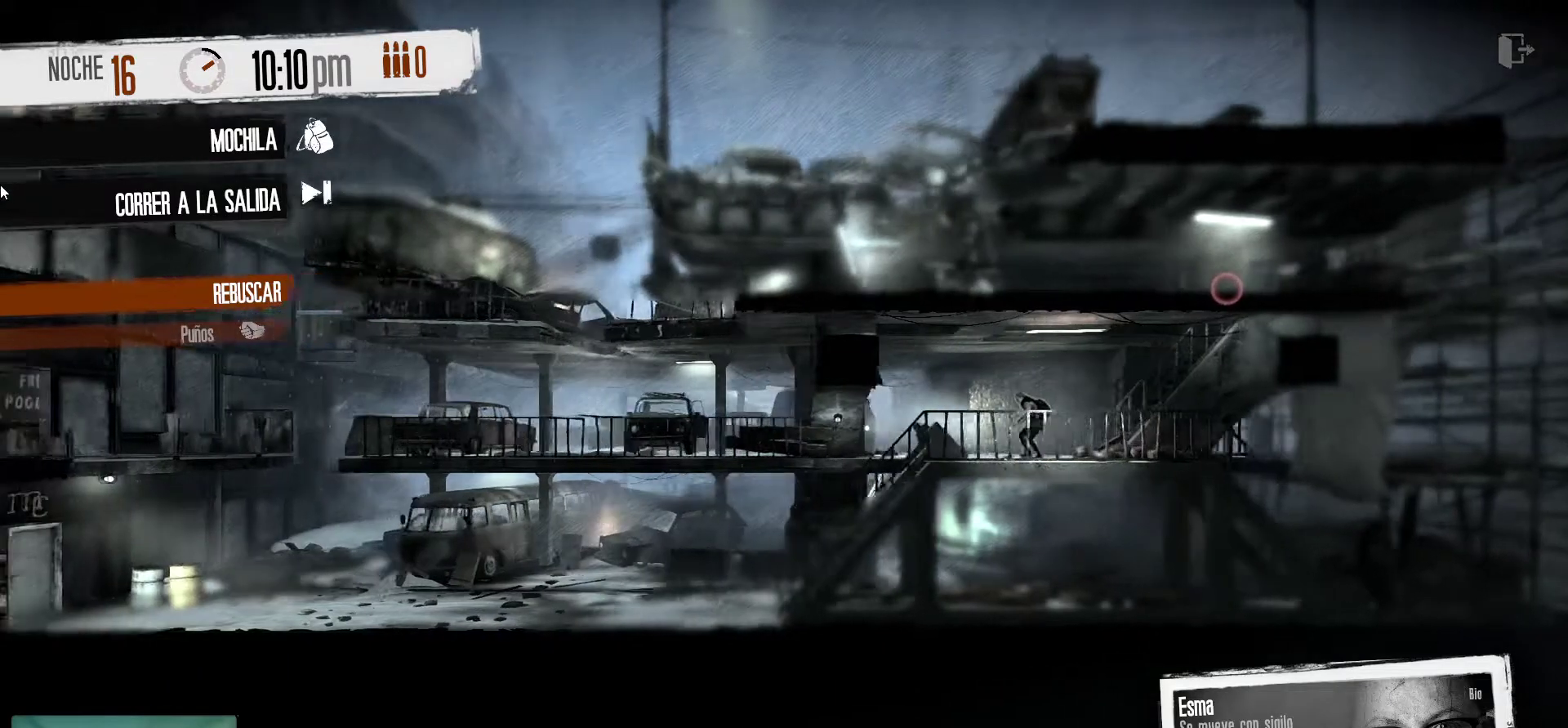
{"keys": [], "mouse": [], "mouse_move": "down-left", "events": []}
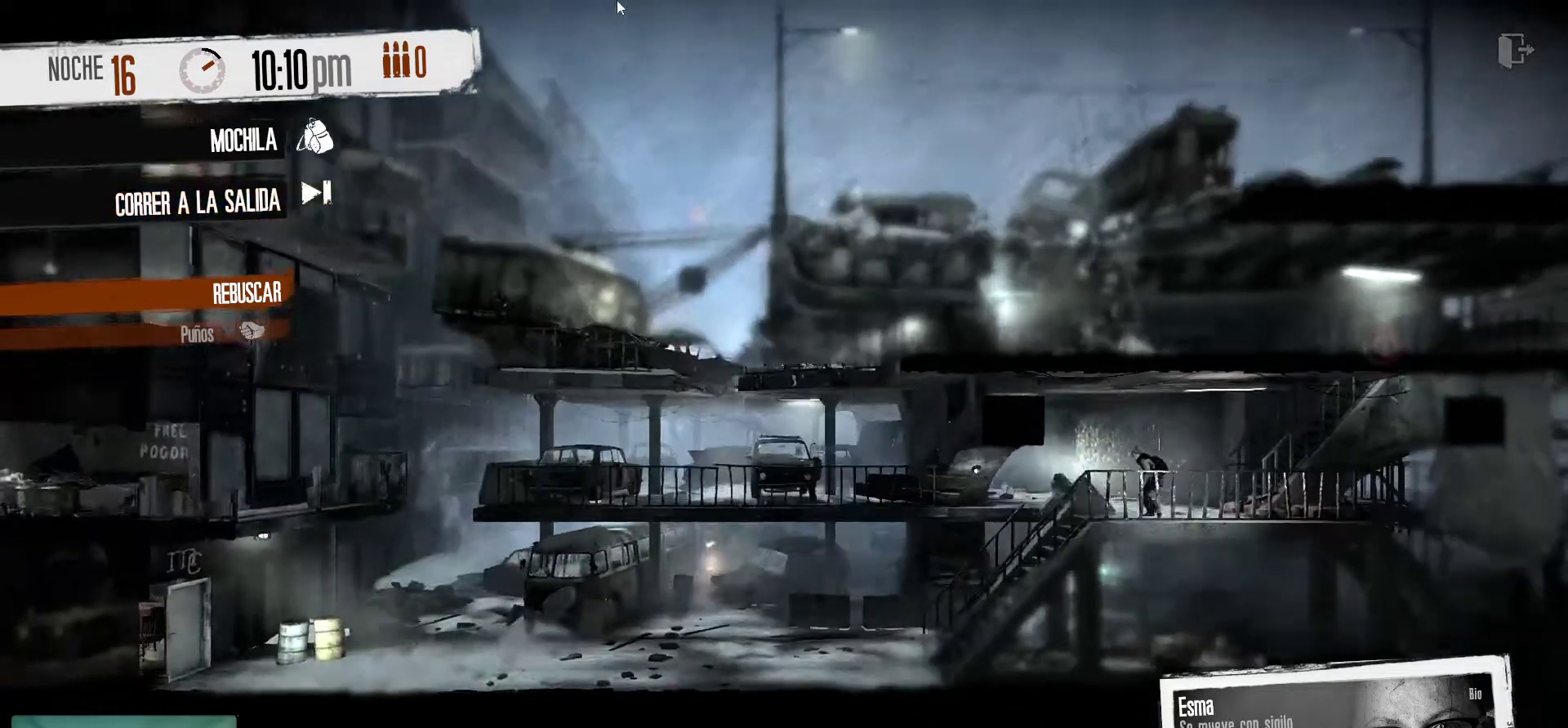
{"keys": [], "mouse": [], "mouse_move": "down", "events": []}
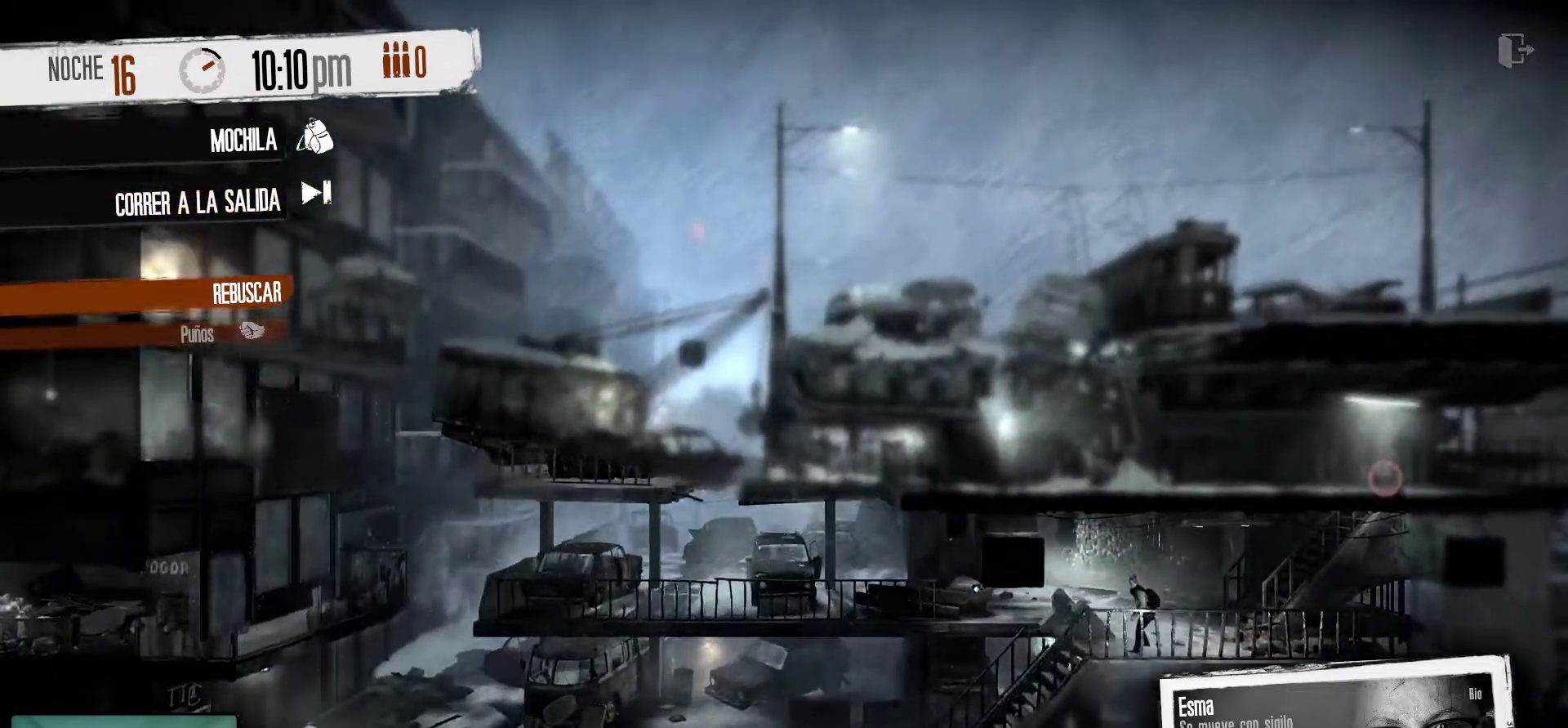
{"keys": [], "mouse": [], "mouse_move": "up-left", "events": []}
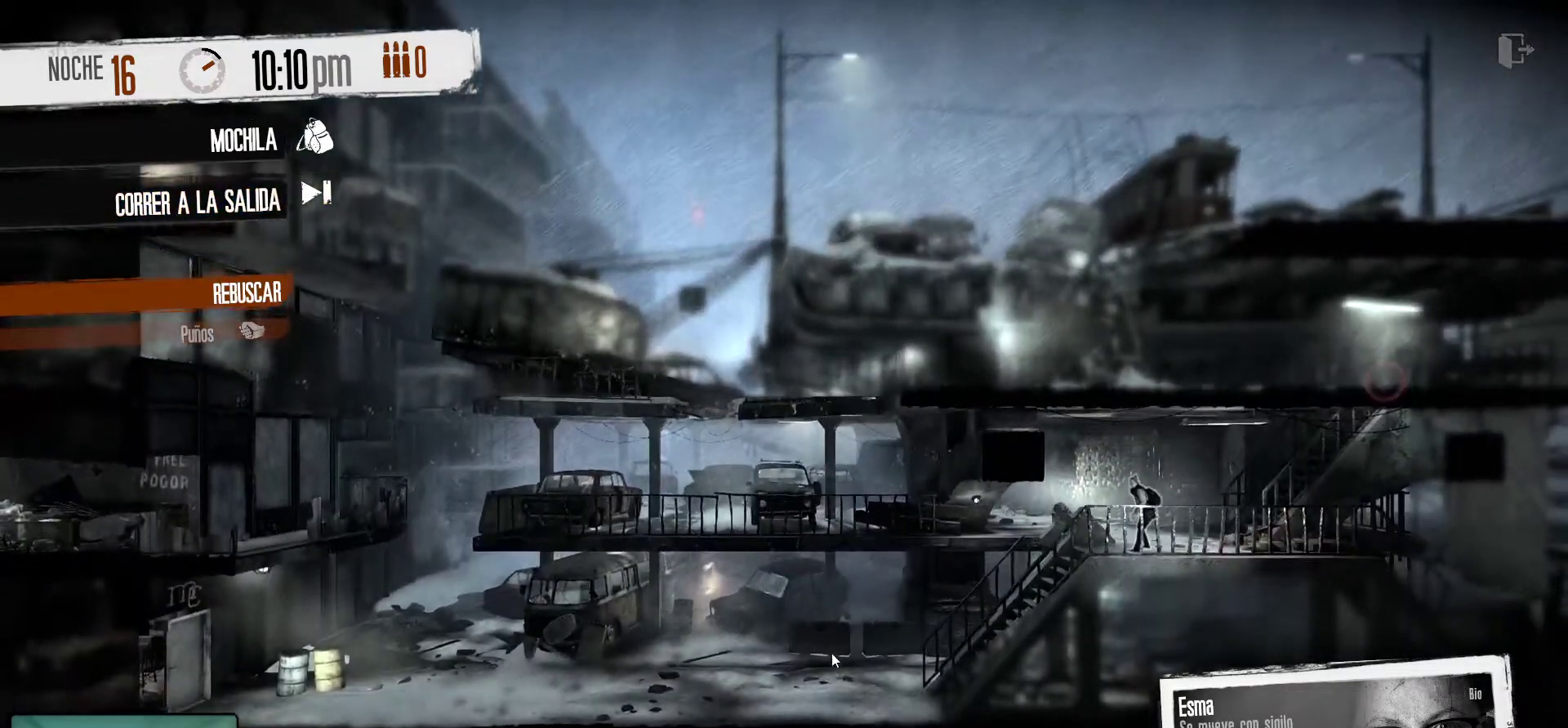
{"keys": [], "mouse": [], "mouse_move": "right", "events": [[67, "mouse_left", "down"], [217, "mouse_left", "up"]]}
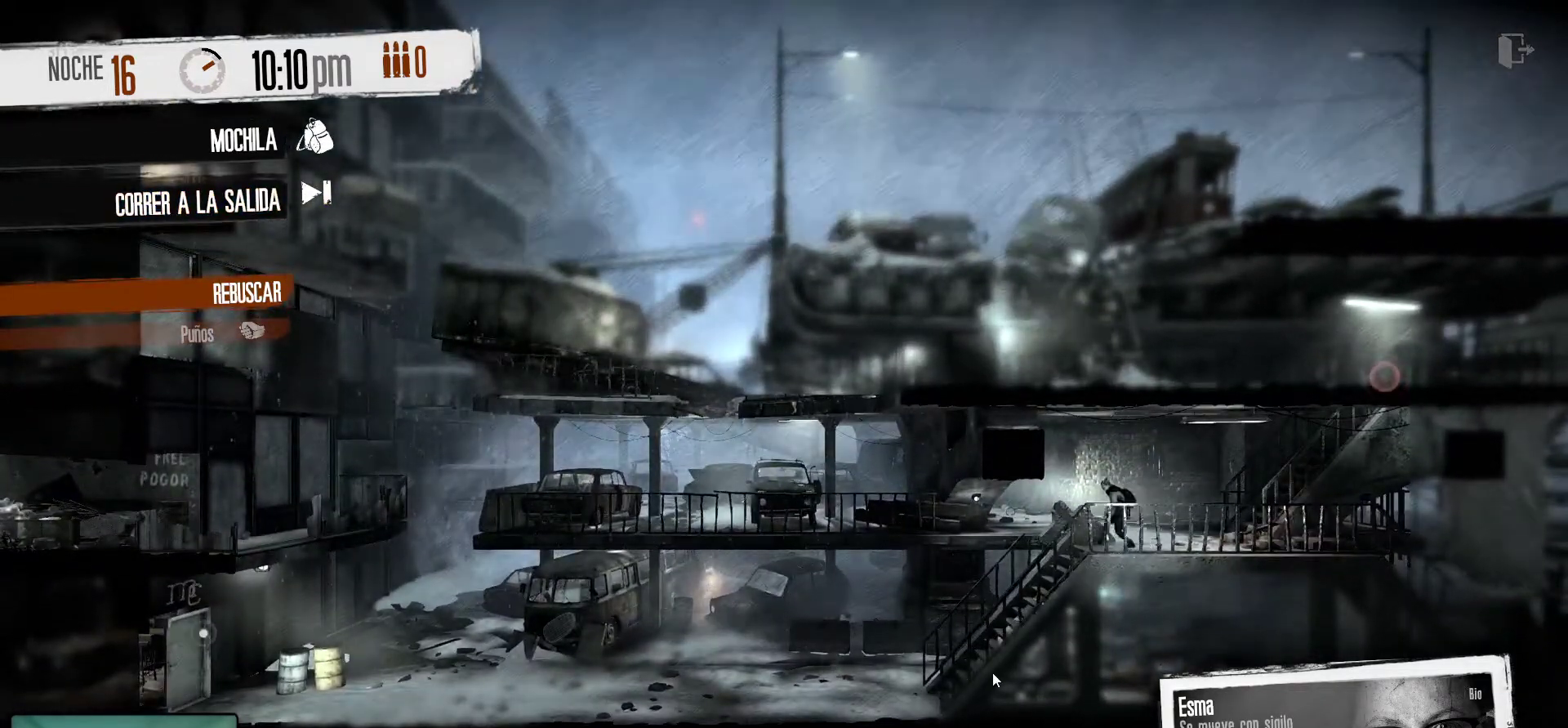
{"keys": [], "mouse": [], "mouse_move": "right", "events": []}
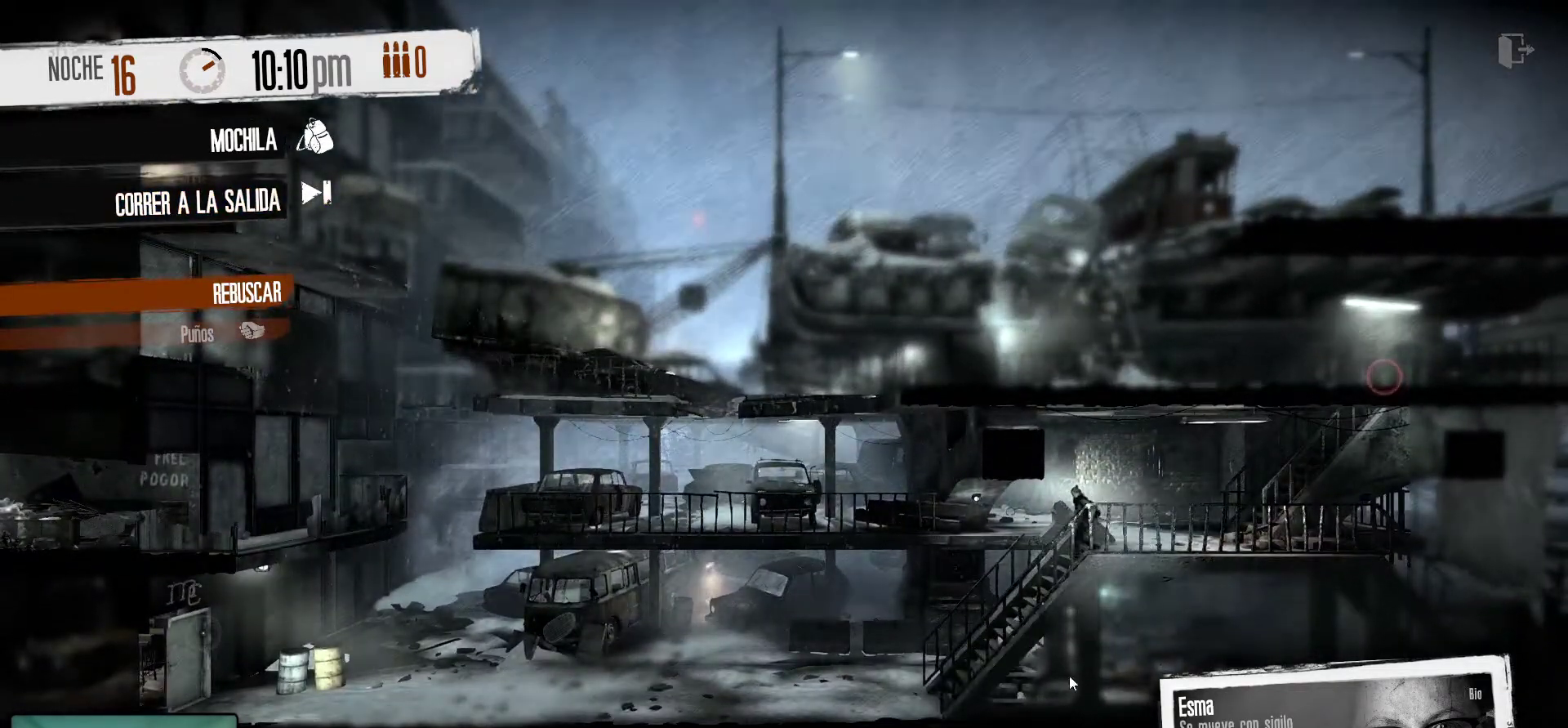
{"keys": [], "mouse": [], "mouse_move": "up-left", "events": []}
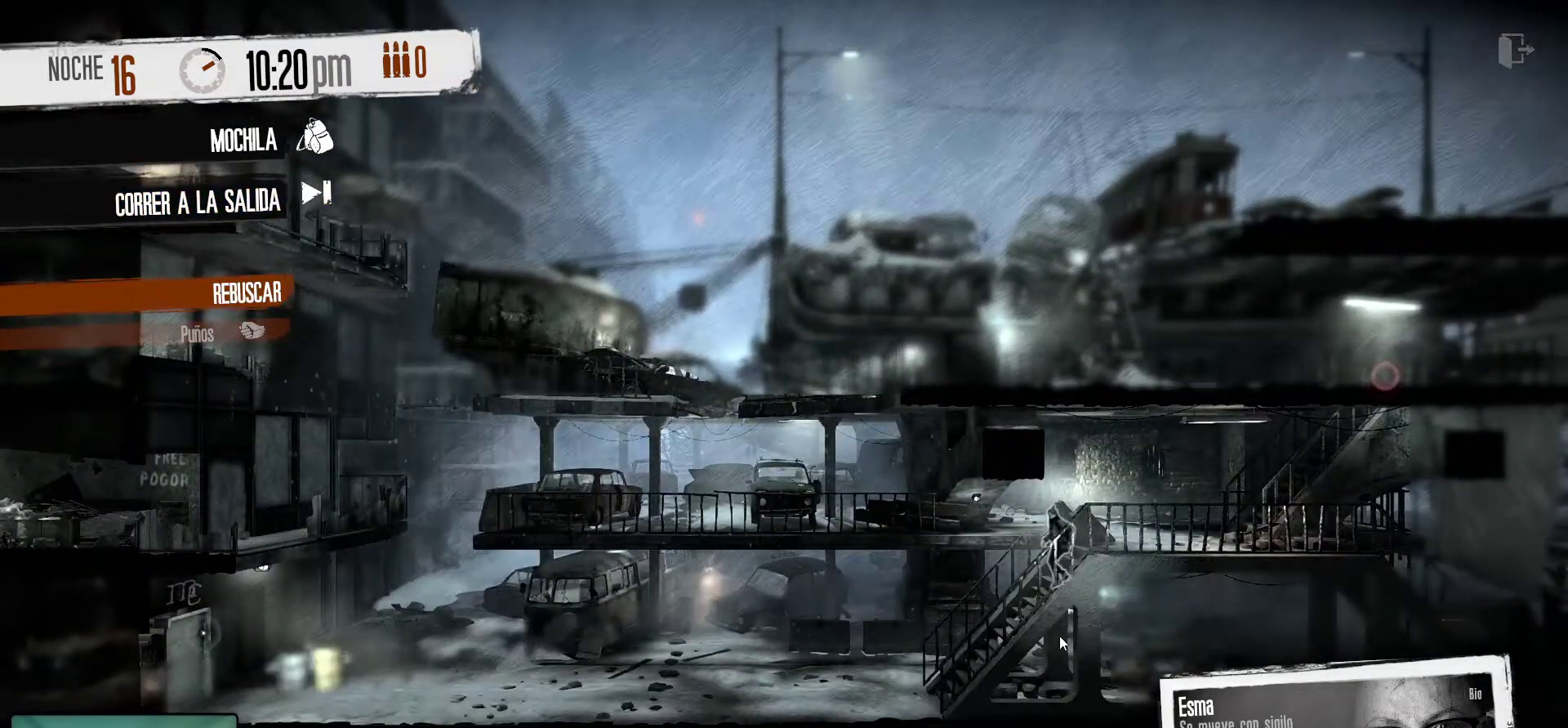
{"keys": [], "mouse": [], "mouse_move": "still", "events": []}
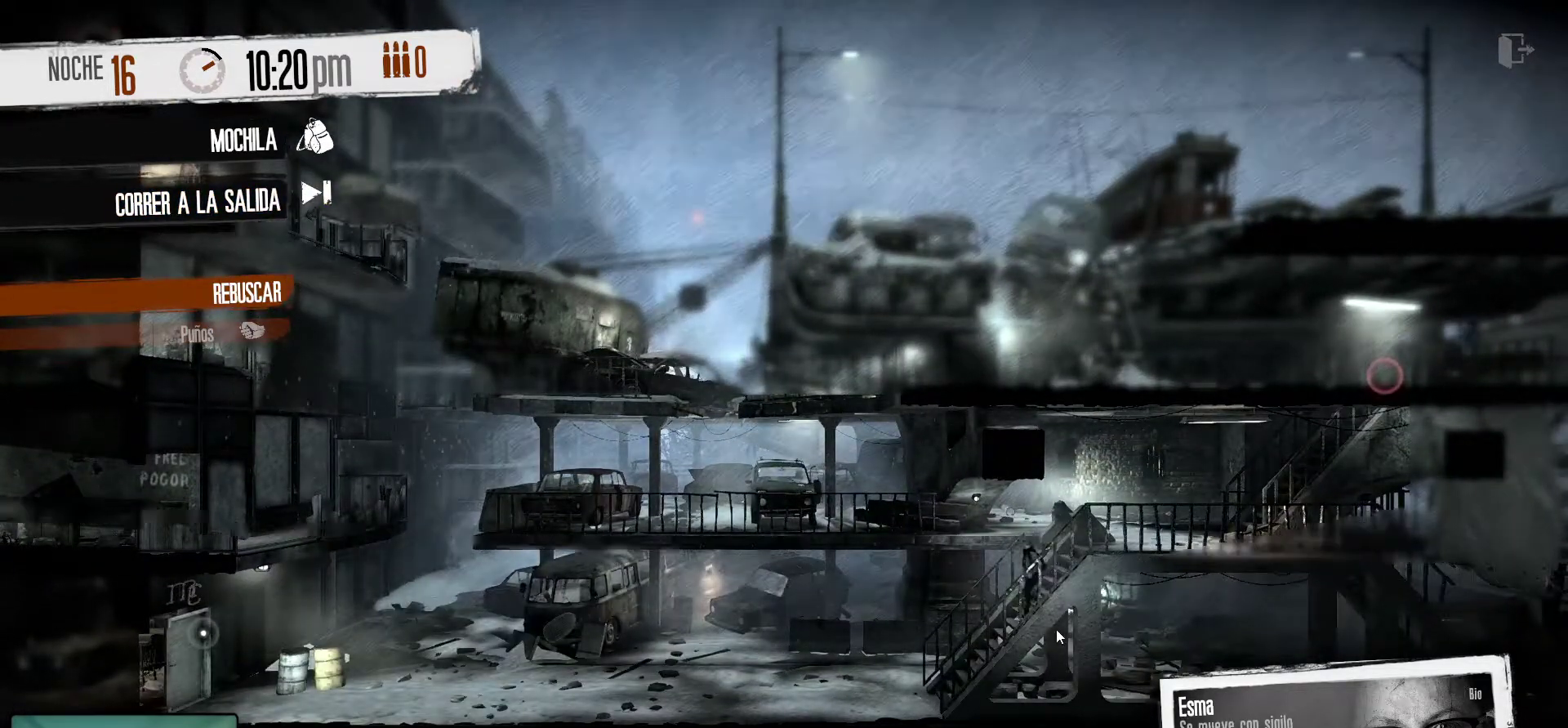
{"keys": [], "mouse": [], "mouse_move": "still", "events": []}
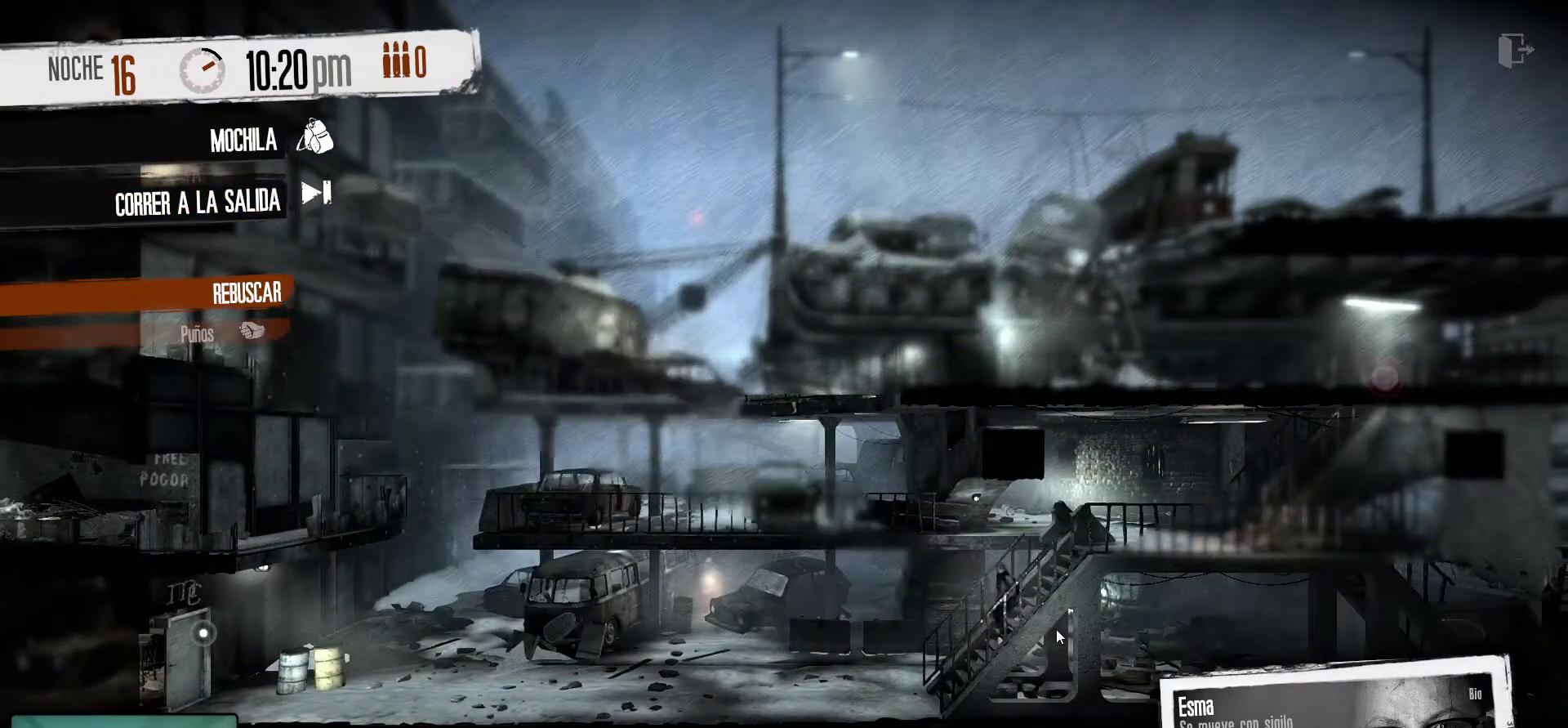
{"keys": [], "mouse": [], "mouse_move": "still", "events": []}
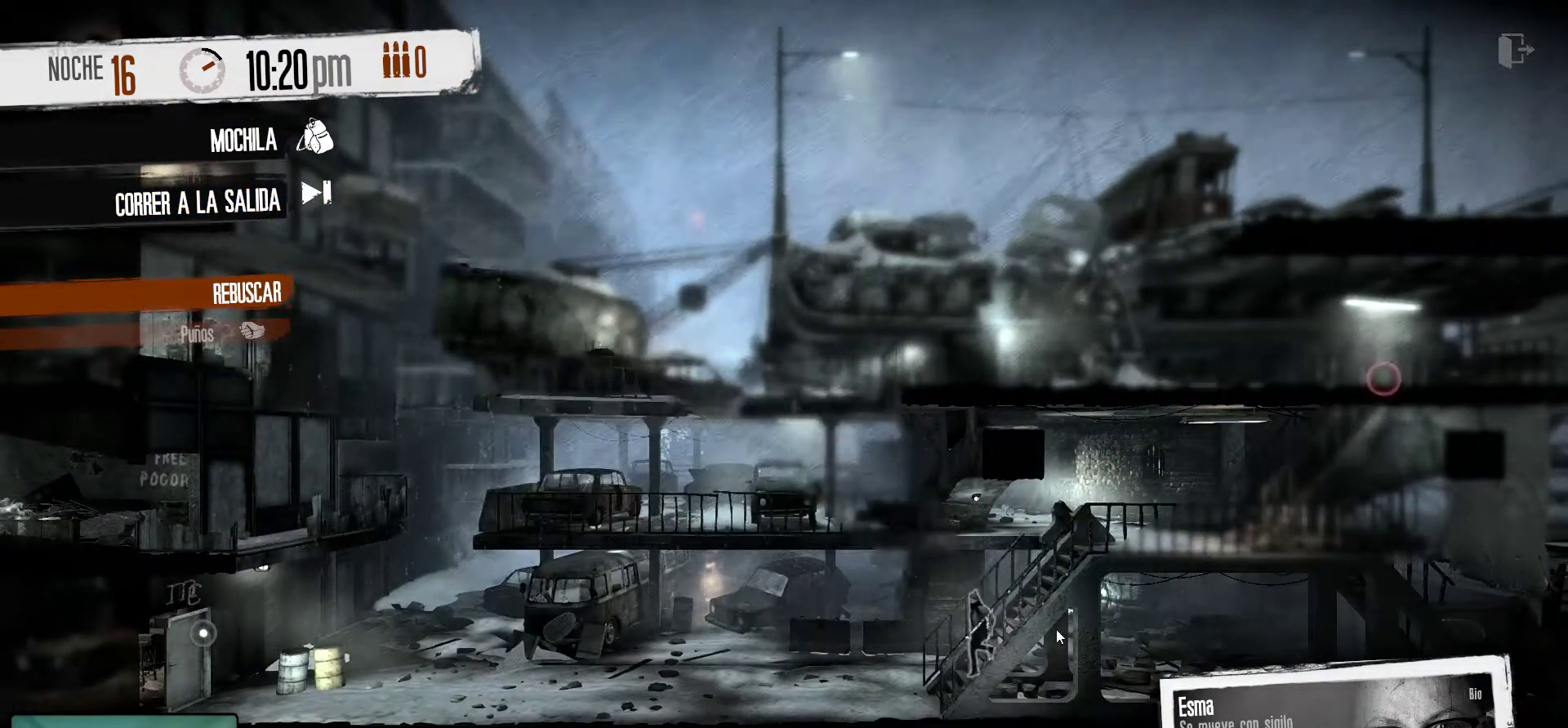
{"keys": [], "mouse": [], "mouse_move": "down-right", "events": []}
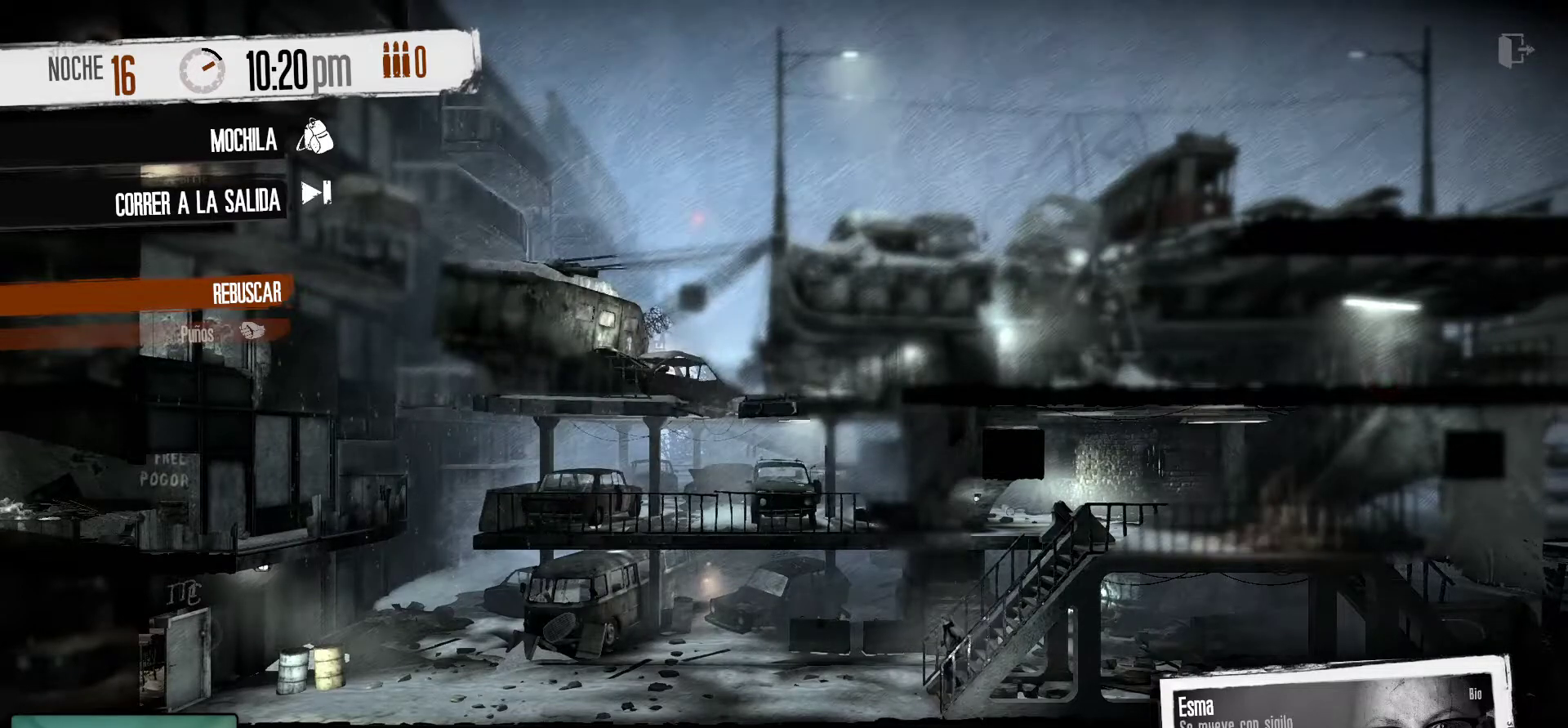
{"keys": [], "mouse": [], "mouse_move": "left", "events": []}
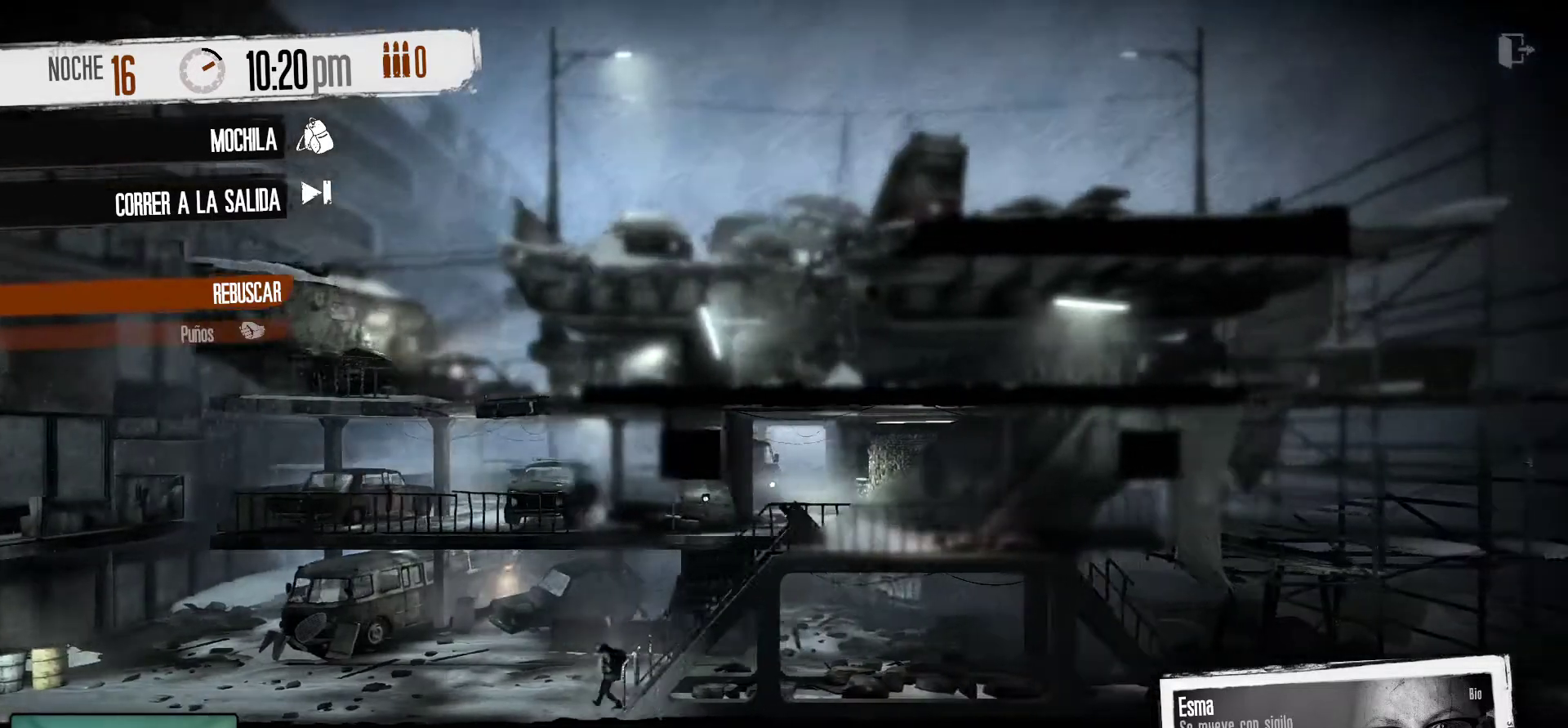
{"keys": [], "mouse": [], "mouse_move": "up-left", "events": []}
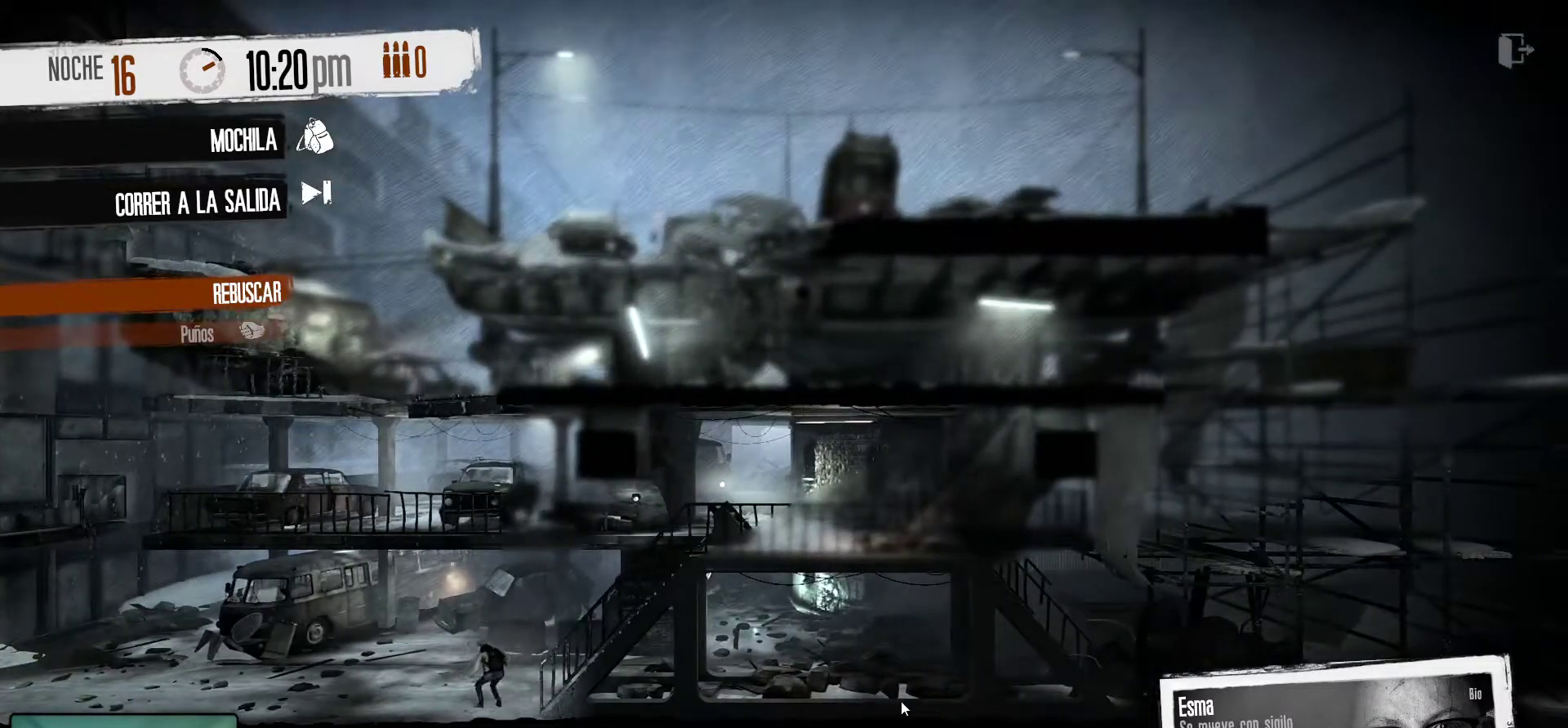
{"keys": [], "mouse": [], "mouse_move": "still", "events": []}
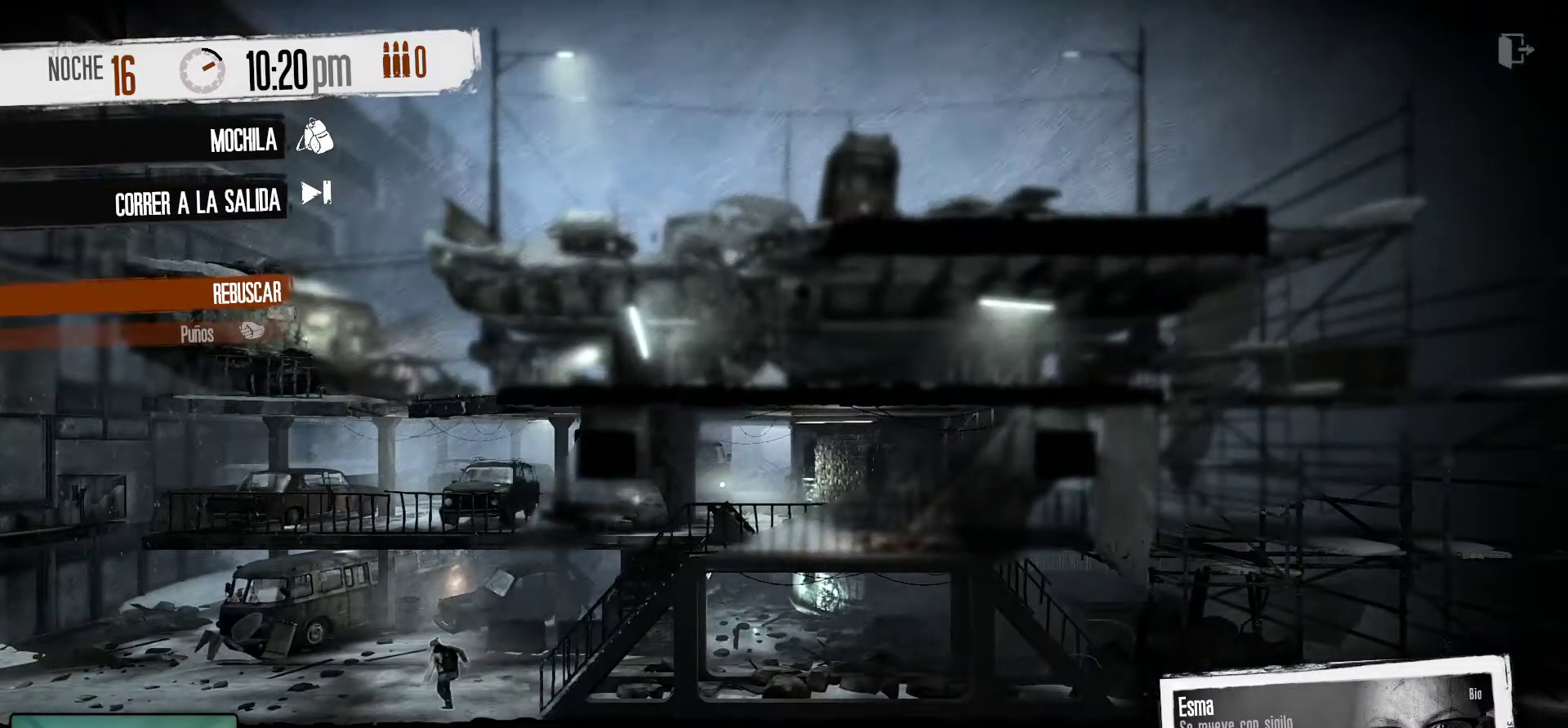
{"keys": [], "mouse": [], "mouse_move": "left", "events": []}
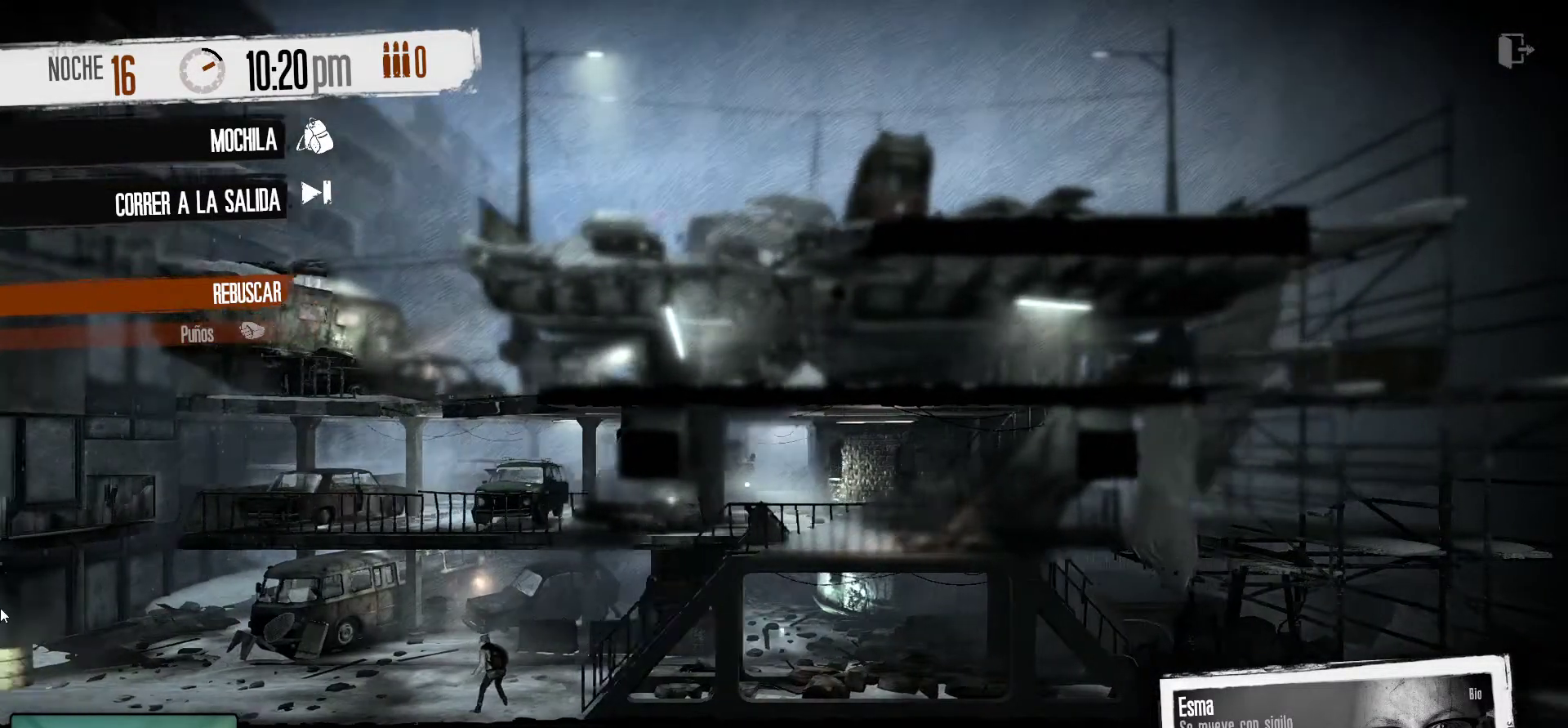
{"keys": [], "mouse": [], "mouse_move": "still", "events": []}
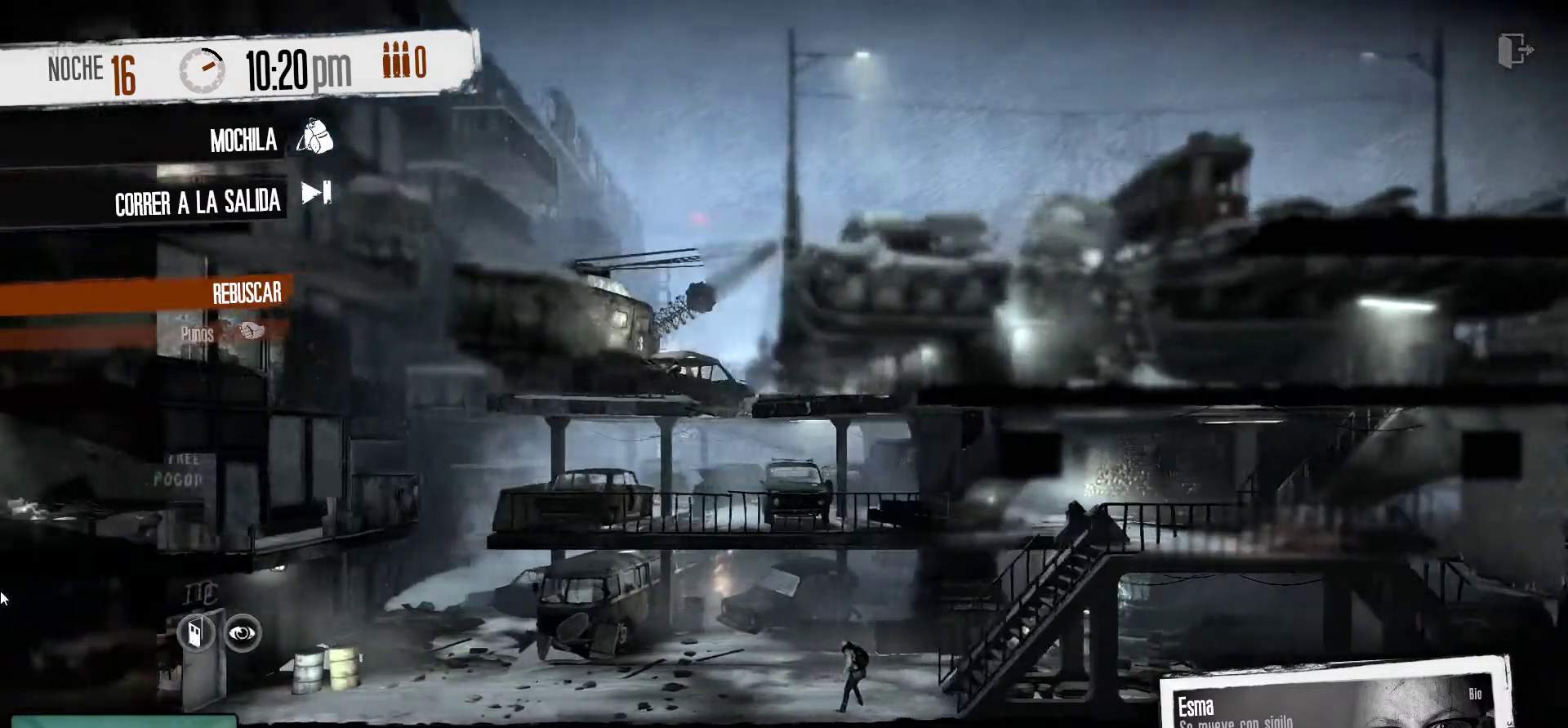
{"keys": [], "mouse": [], "mouse_move": "still", "events": []}
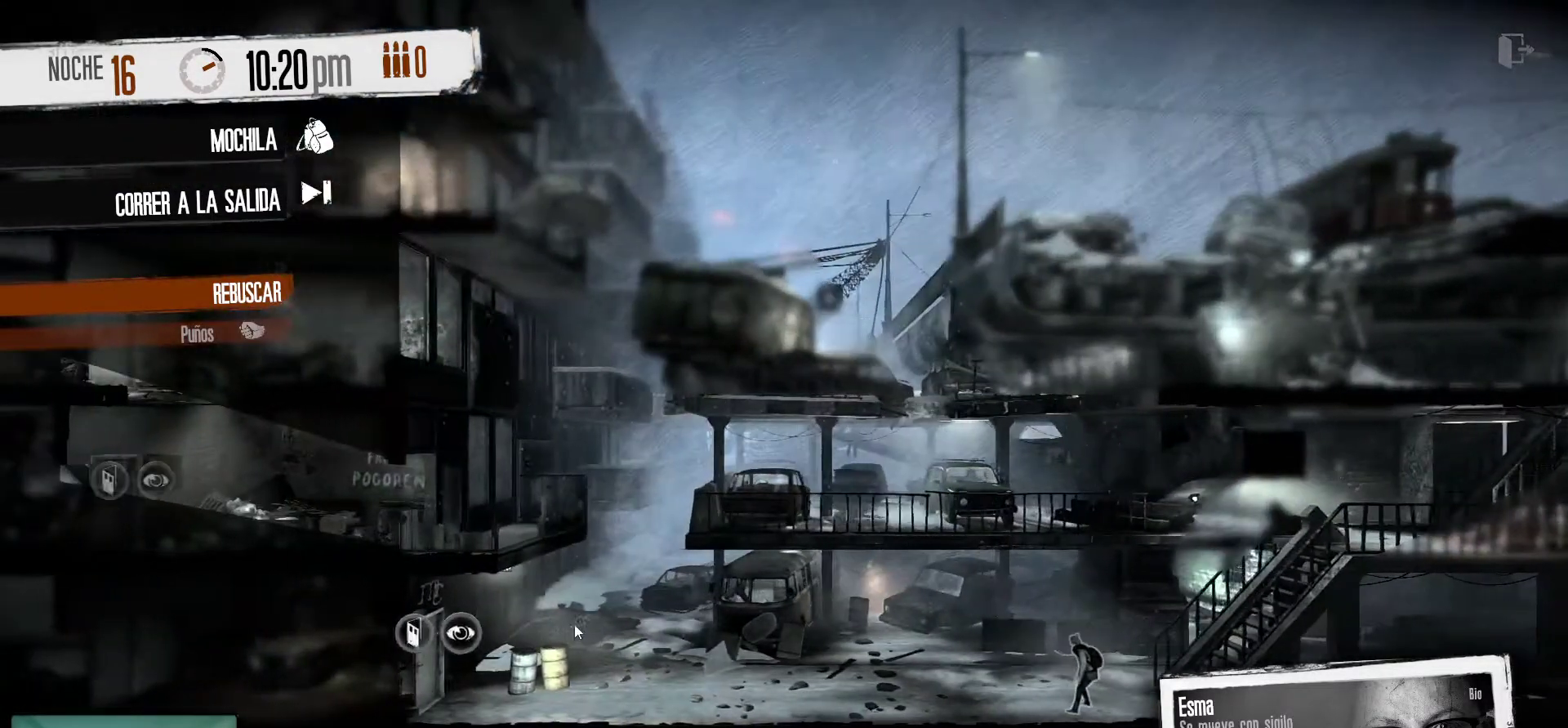
{"keys": [], "mouse": [], "mouse_move": "left", "events": [[267, "mouse_left", "down"], [417, "mouse_left", "up"]]}
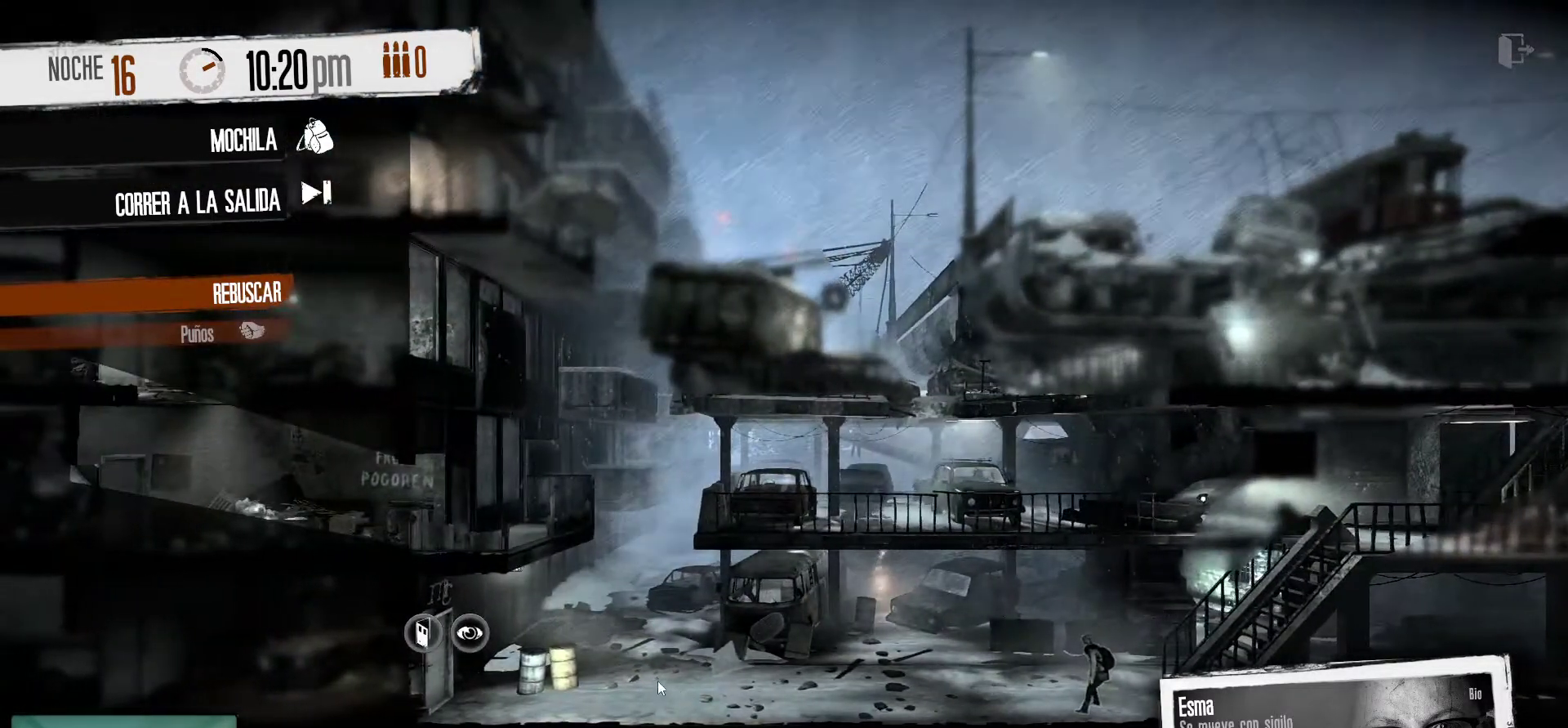
{"keys": [], "mouse": [], "mouse_move": "left", "events": []}
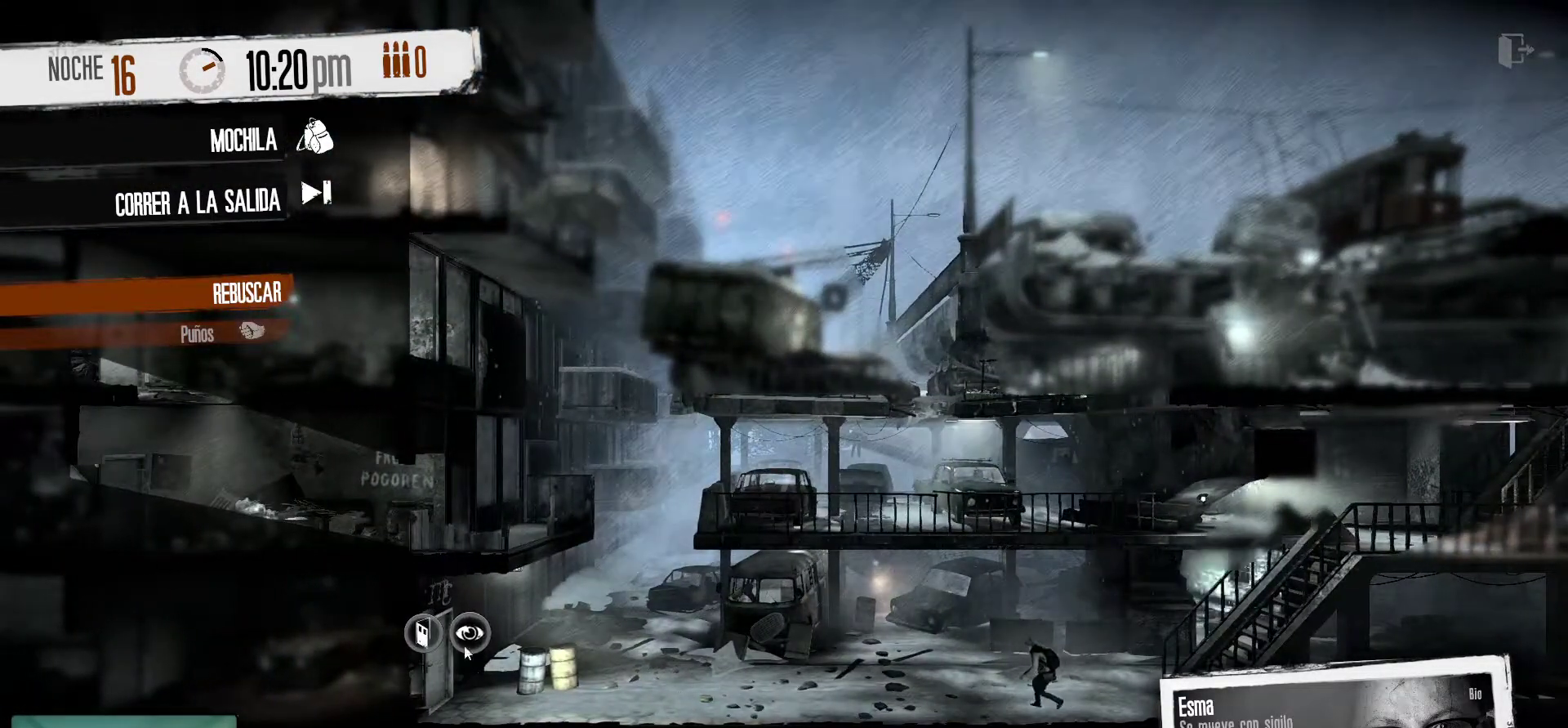
{"keys": [], "mouse": [], "mouse_move": "left", "events": []}
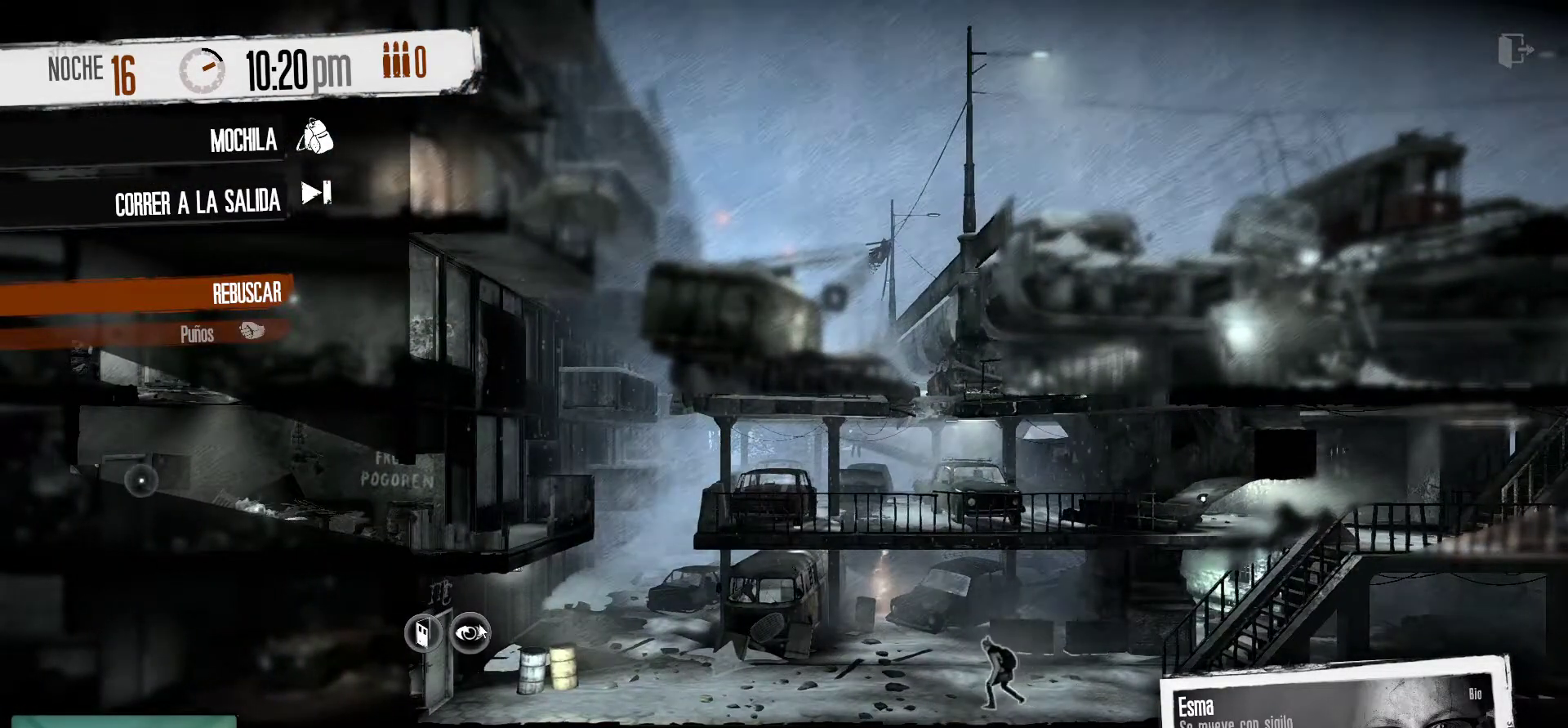
{"keys": [], "mouse": [], "mouse_move": "still", "events": [[283, "mouse_left", "down"], [467, "mouse_left", "up"]]}
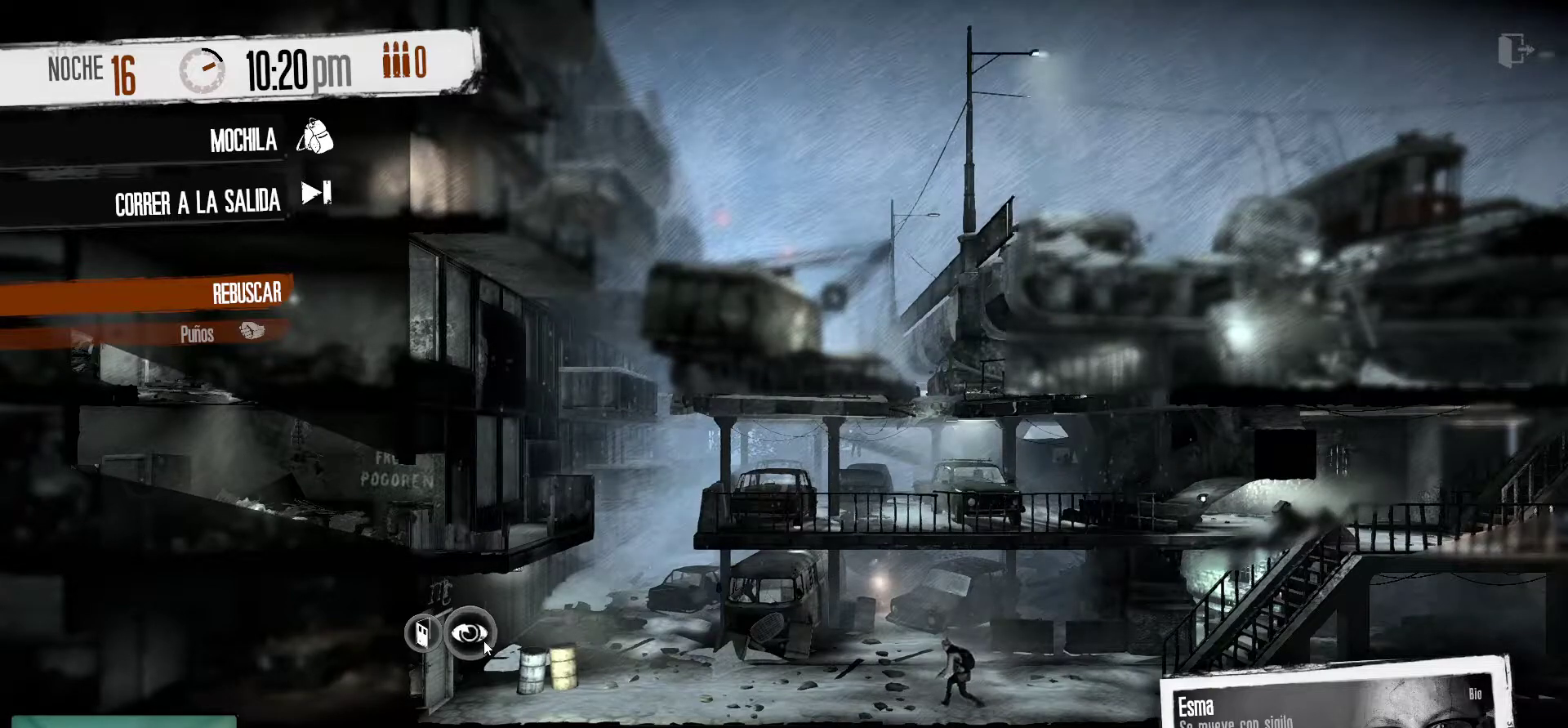
{"keys": [], "mouse": [], "mouse_move": "up-right", "events": []}
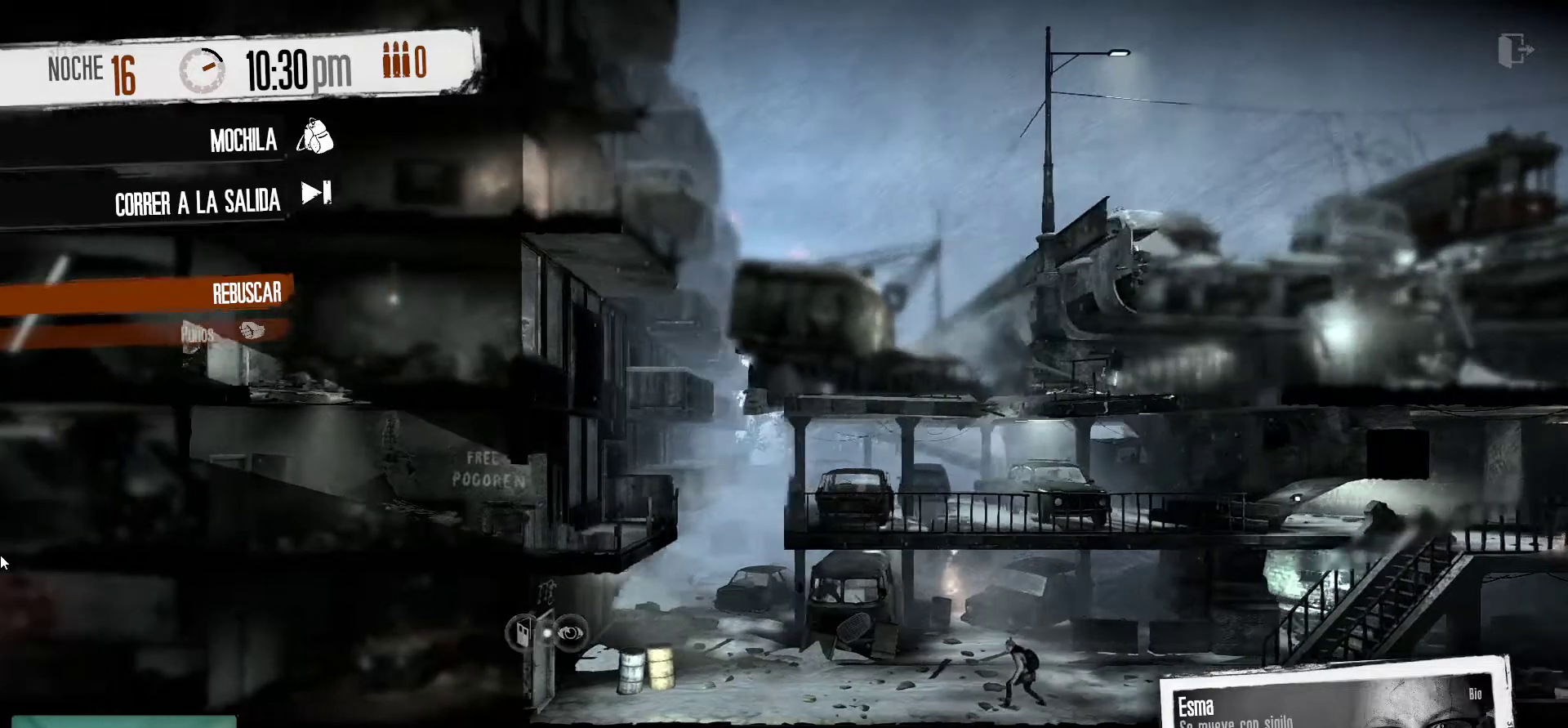
{"keys": [], "mouse": [], "mouse_move": "right", "events": []}
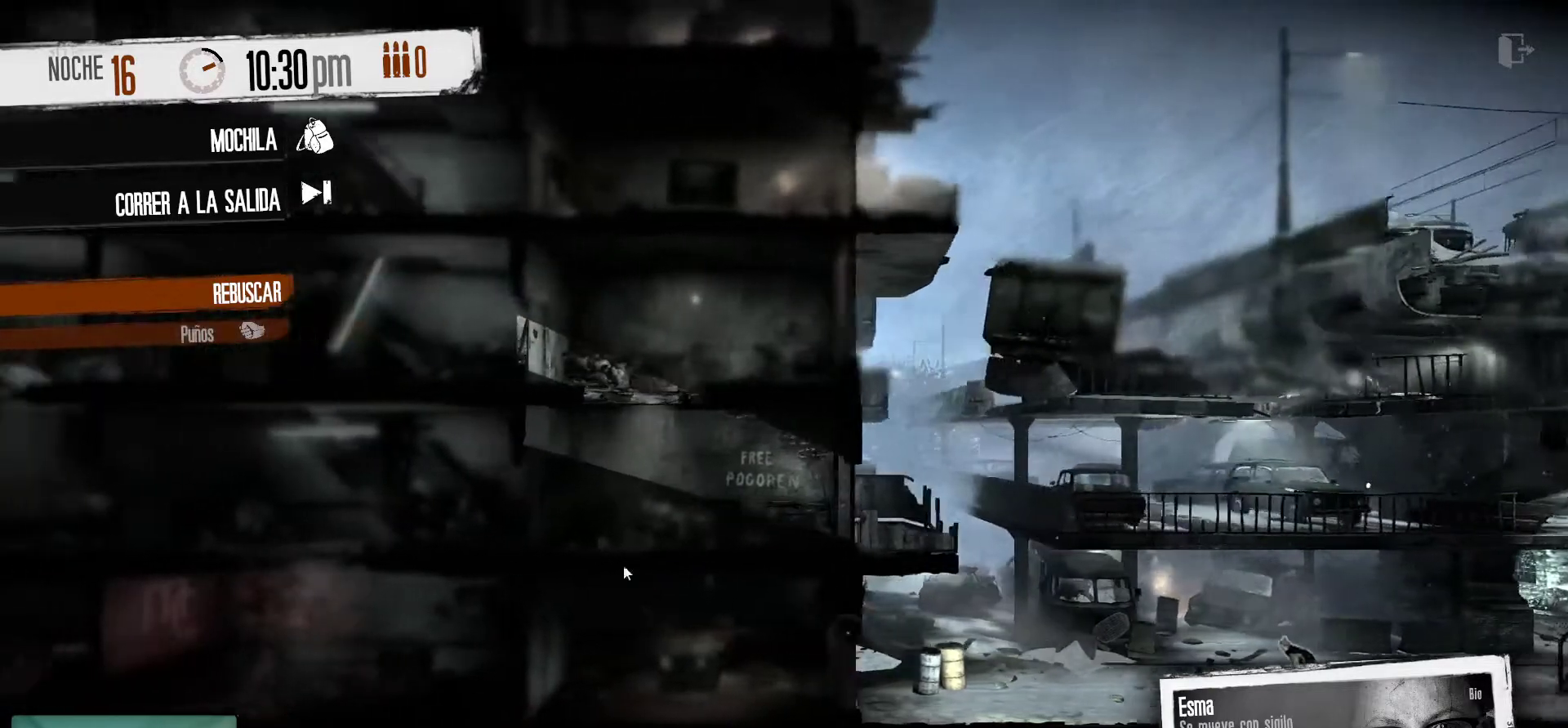
{"keys": [], "mouse": [], "mouse_move": "right", "events": []}
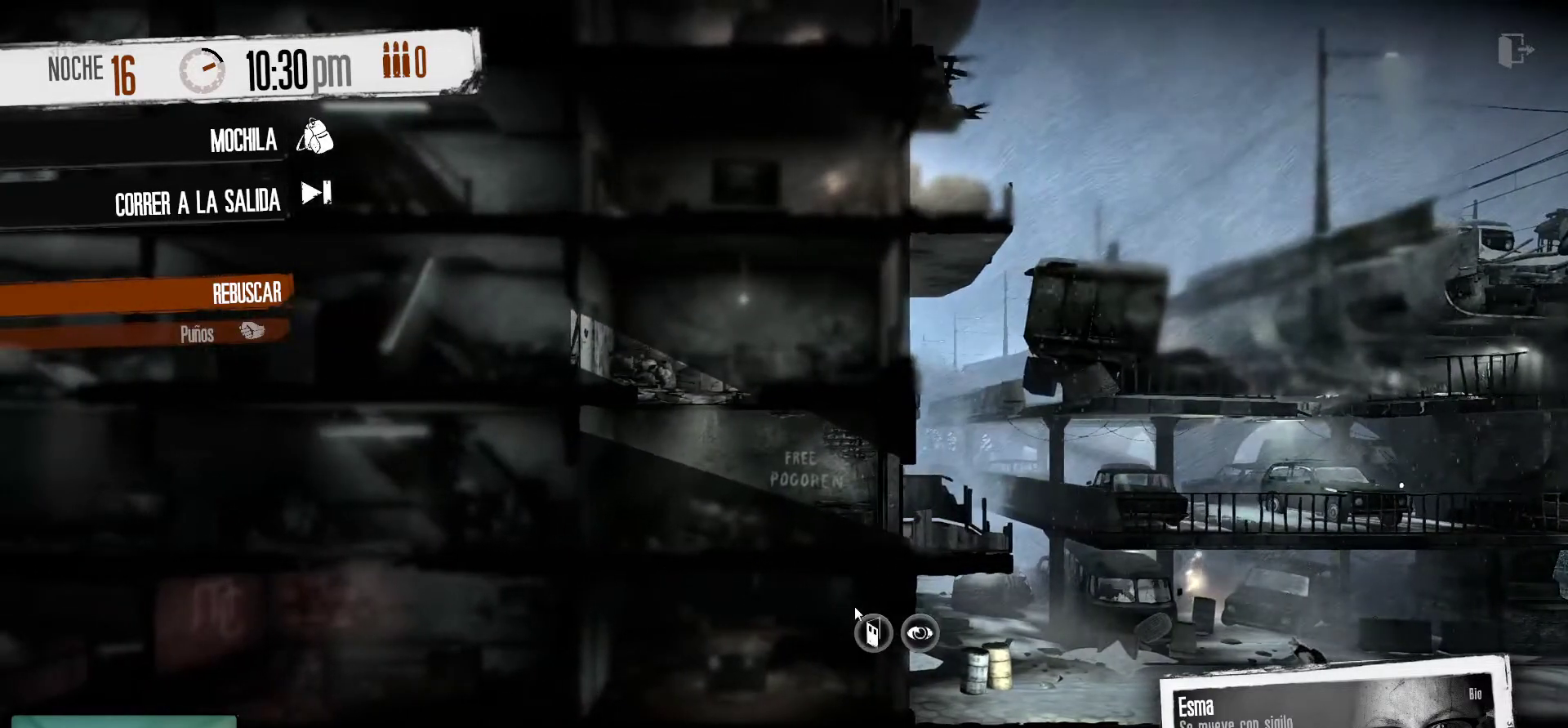
{"keys": [], "mouse": [], "mouse_move": "down", "events": []}
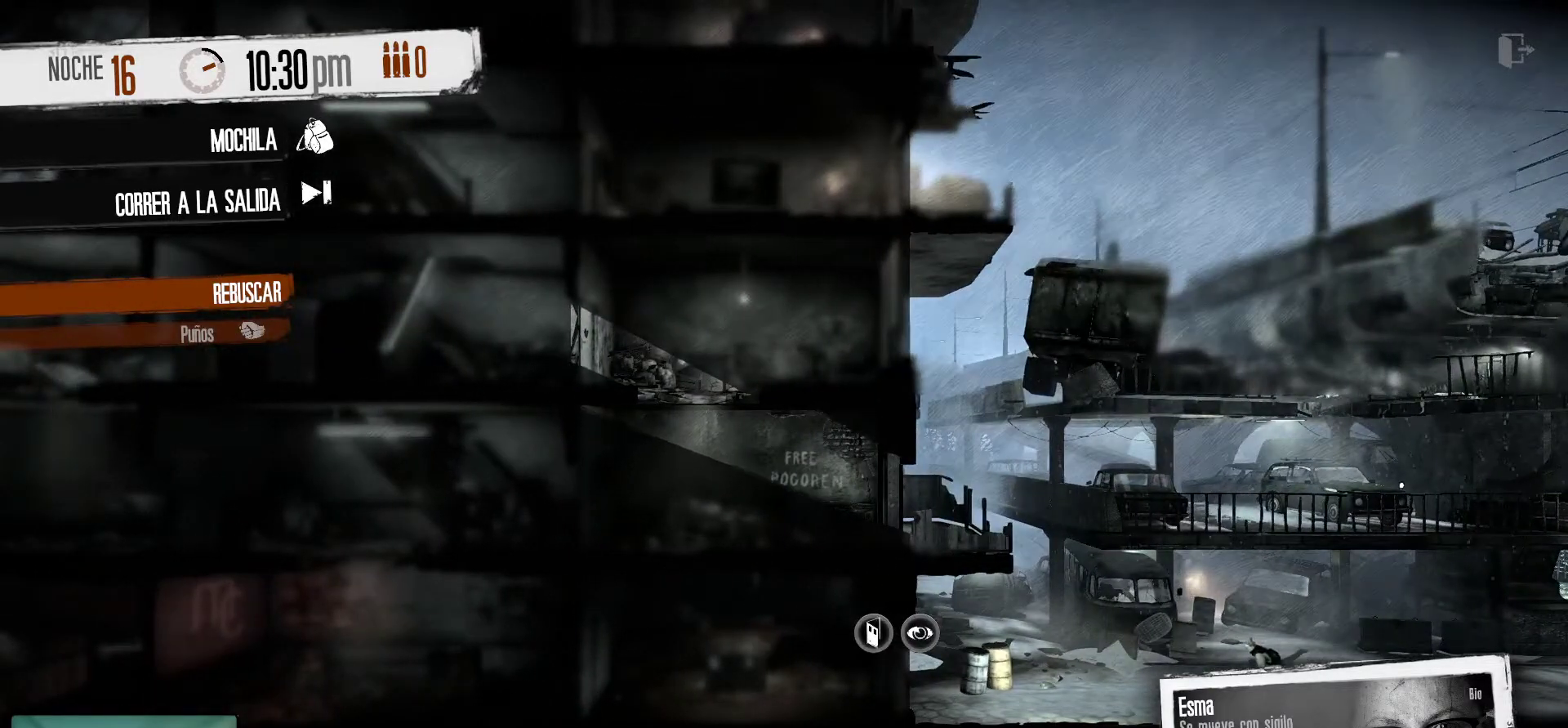
{"keys": [], "mouse": [], "mouse_move": "down-right", "events": []}